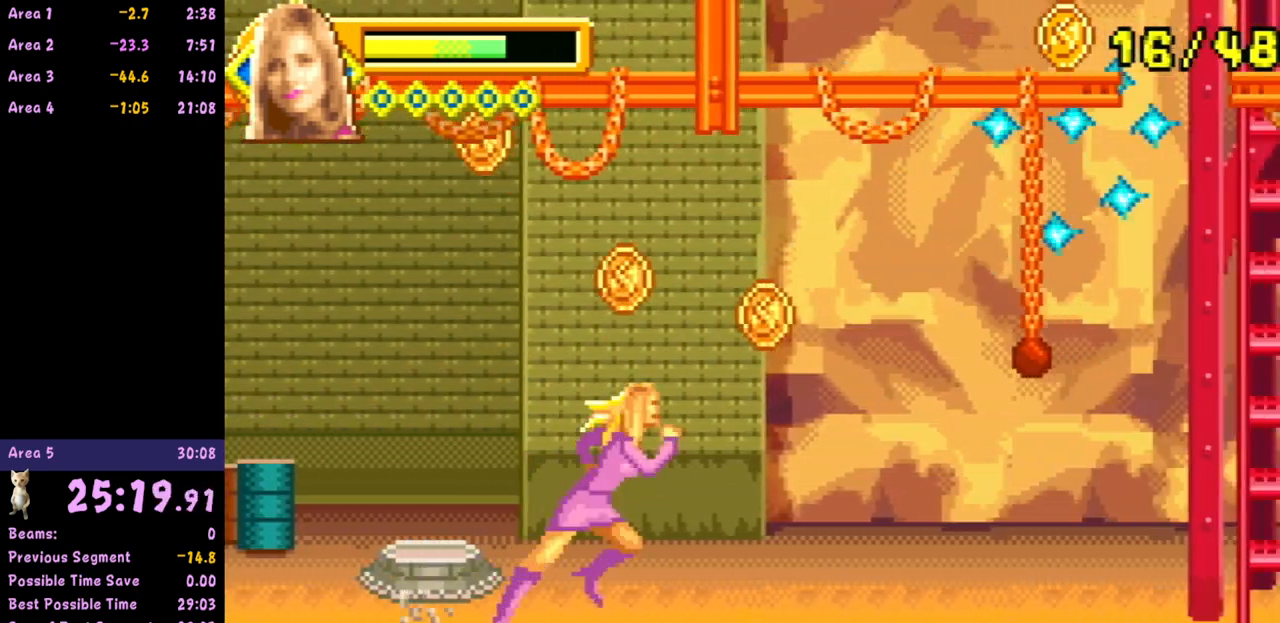
Gameplay with a controller (Nintendo layout); each line is a JSON object with the inputs held at the frame after it. "events" lists button and stick changes between this image and that frame as [ms after this image, input, new state], when the widget could be followed in between. Not read: L3 R3 right_stick.
{"buttons": ["A"], "left_stick": "right", "events": [[300, "A", "down"]]}
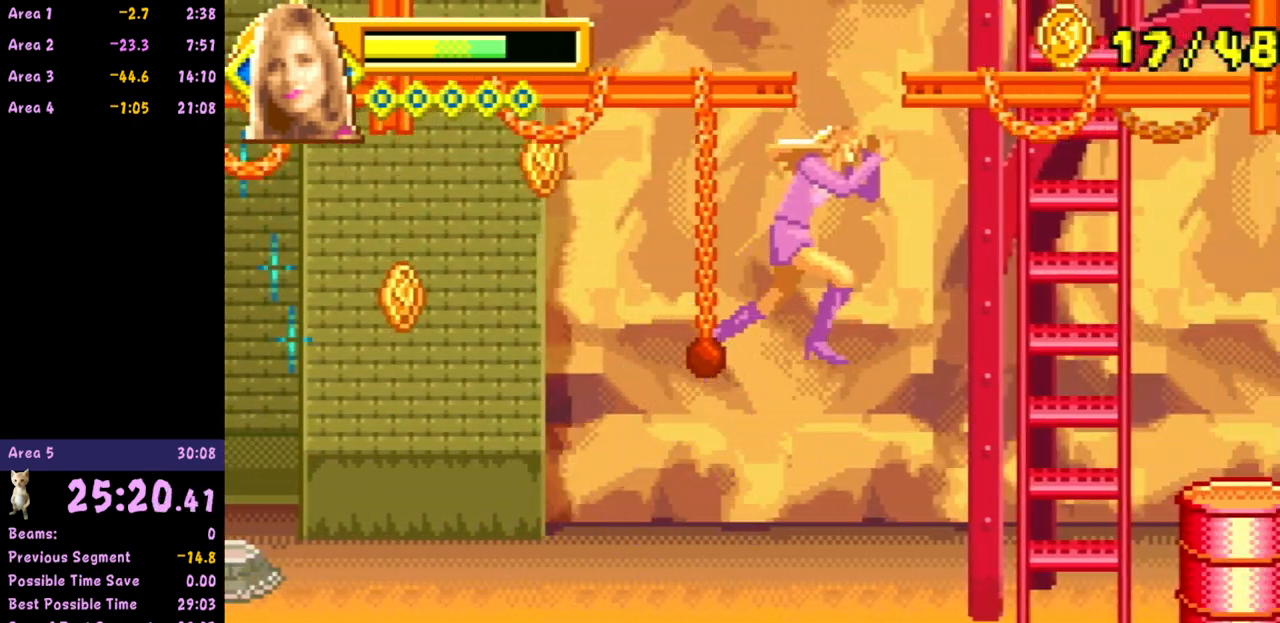
{"buttons": [], "left_stick": "left", "events": [[317, "A", "up"], [383, "left_stick", "up"], [483, "left_stick", "left"]]}
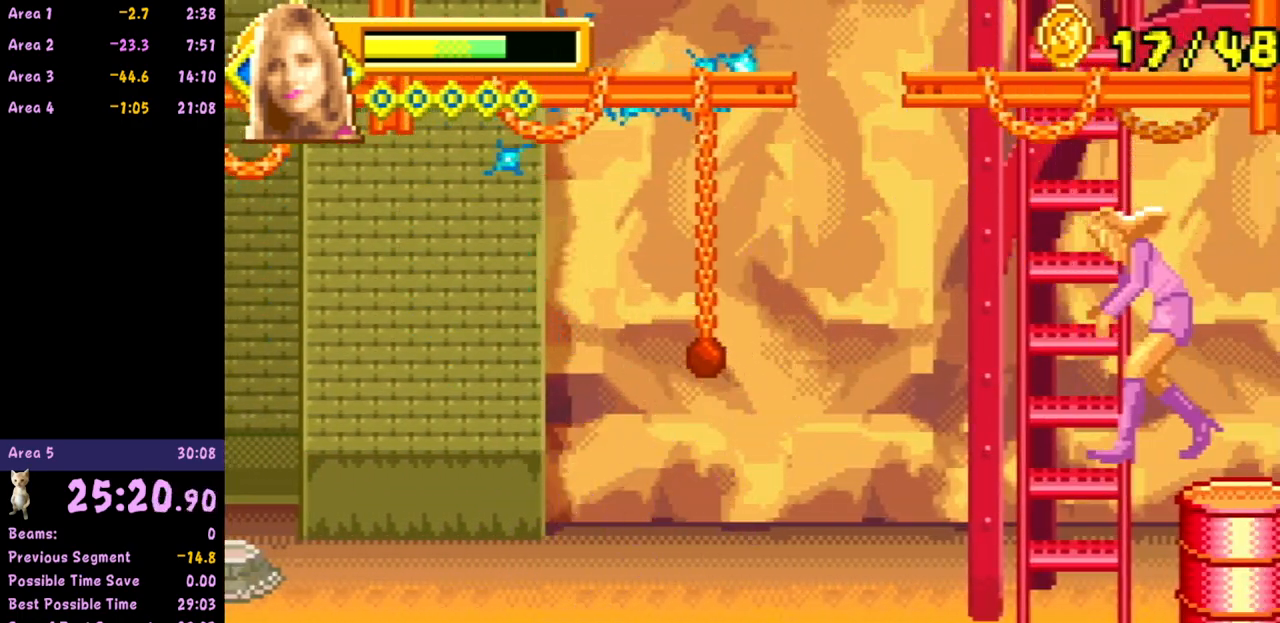
{"buttons": [], "left_stick": "left", "events": [[83, "A", "down"], [117, "A", "up"], [200, "left_stick", "up"], [500, "left_stick", "left"]]}
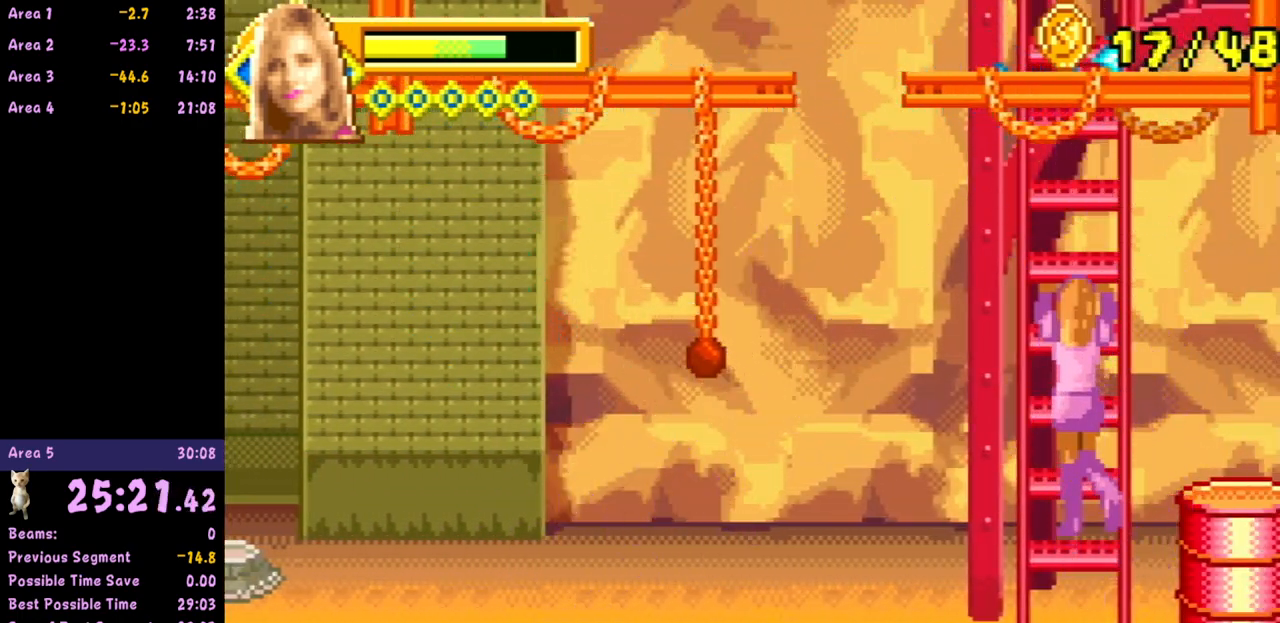
{"buttons": [], "left_stick": "up", "events": [[33, "A", "down"], [217, "left_stick", "right"], [433, "left_stick", "up"], [467, "A", "up"]]}
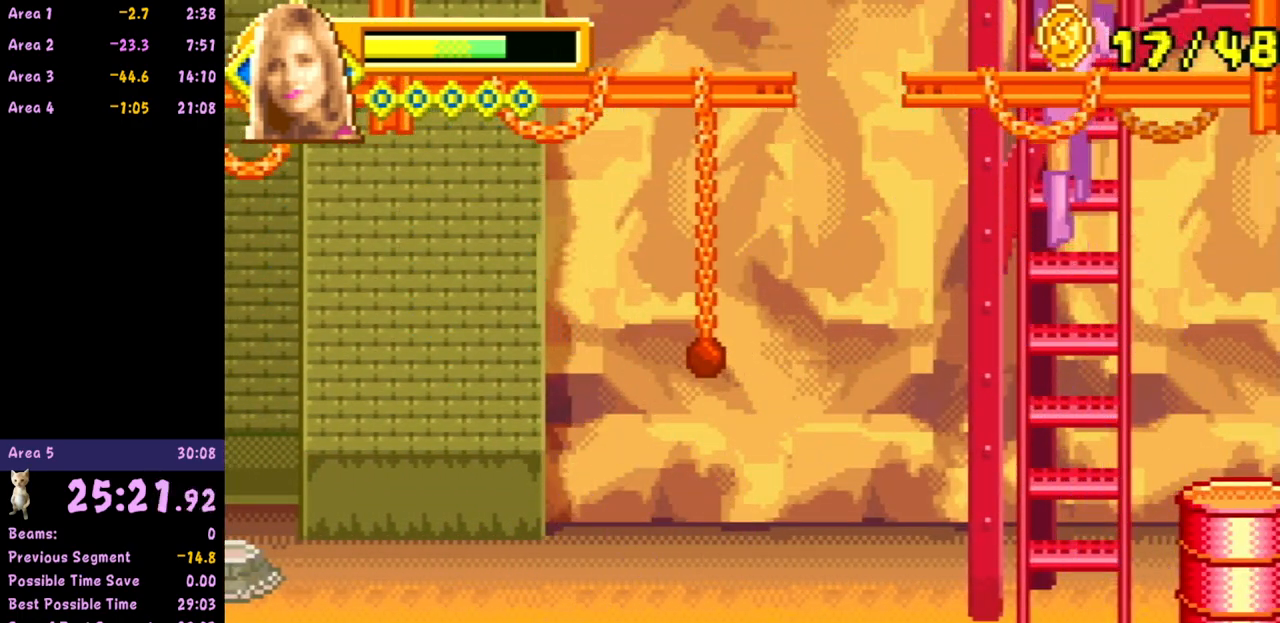
{"buttons": ["A"], "left_stick": "right", "events": [[50, "left_stick", "left"], [133, "A", "down"], [217, "left_stick", "right"]]}
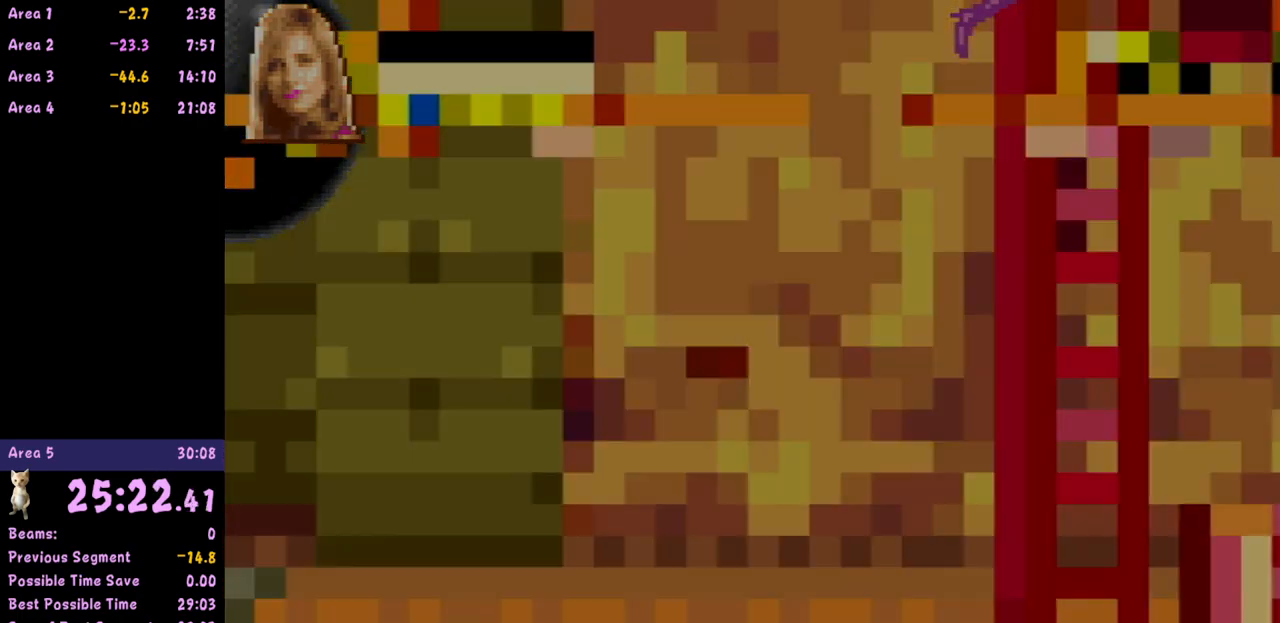
{"buttons": [], "left_stick": "right", "events": [[250, "A", "up"]]}
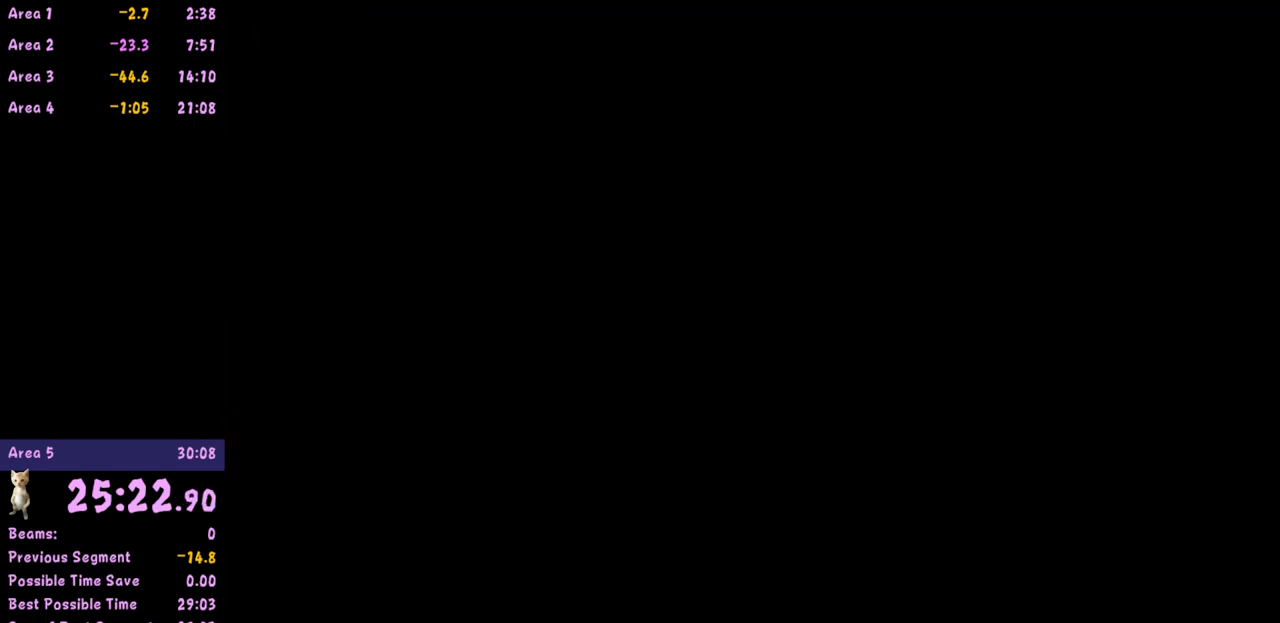
{"buttons": [], "left_stick": "right", "events": []}
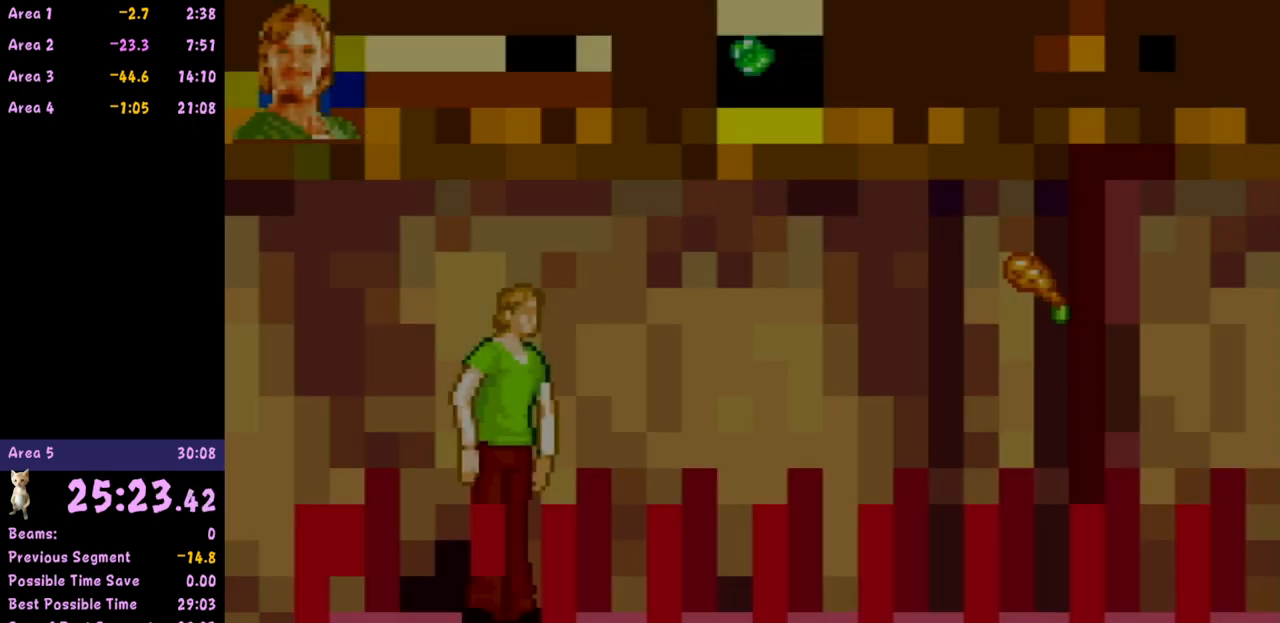
{"buttons": [], "left_stick": "right", "events": []}
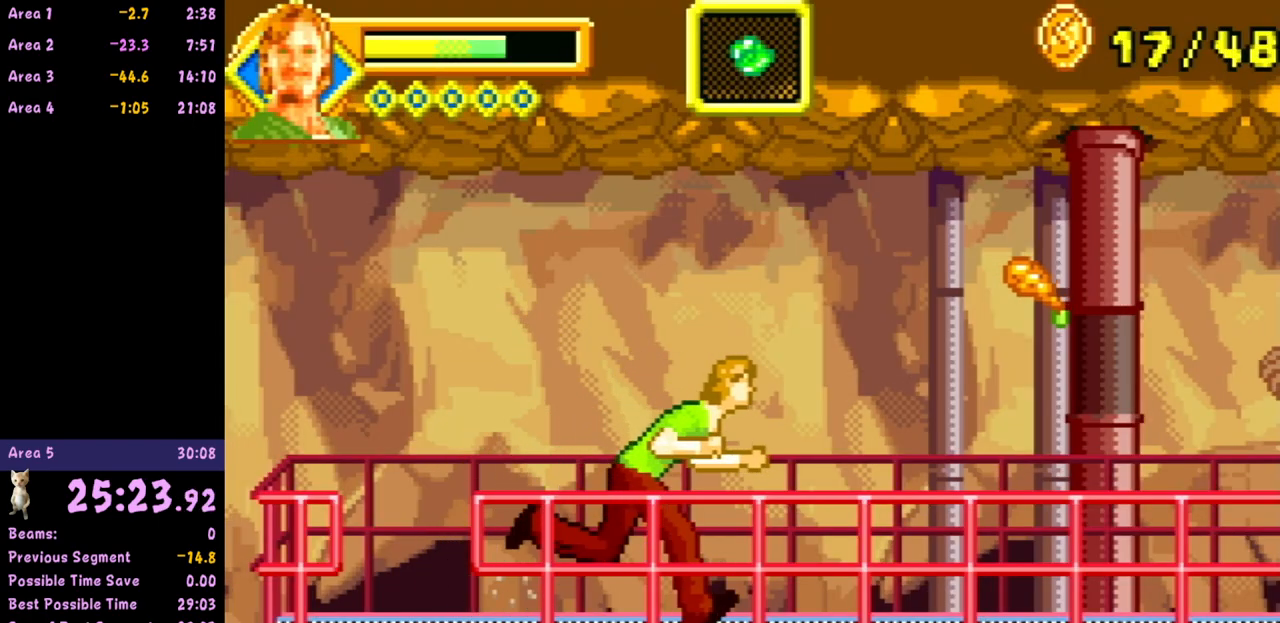
{"buttons": [], "left_stick": "right", "events": []}
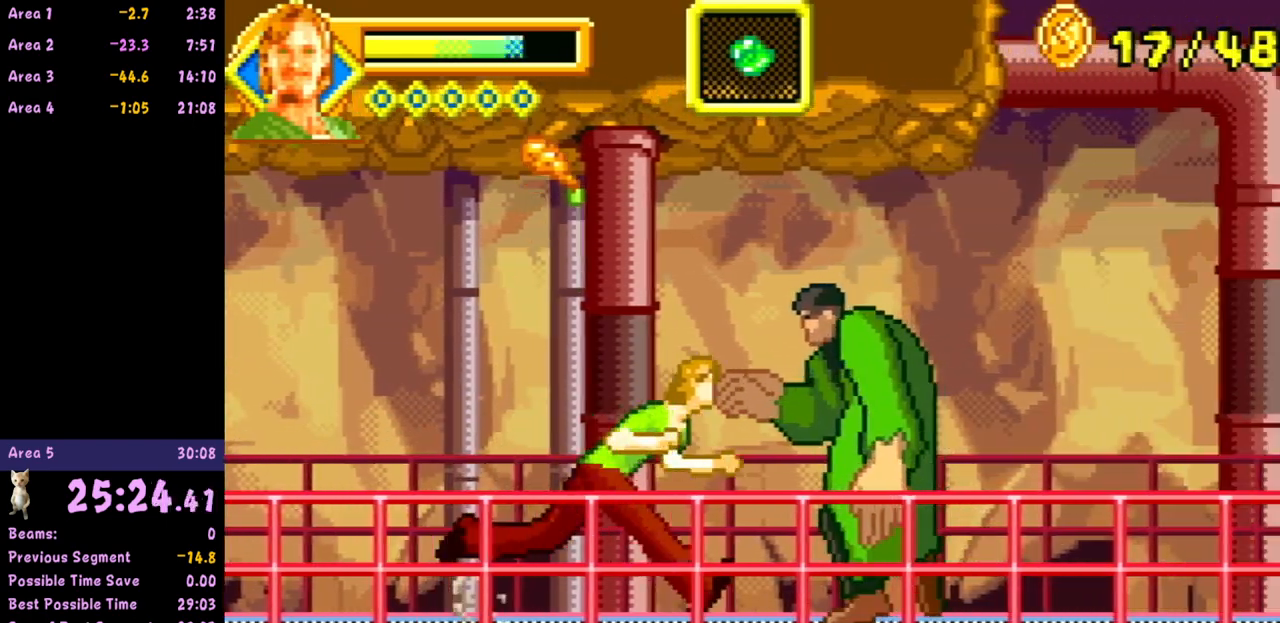
{"buttons": [], "left_stick": "right", "events": [[83, "A", "down"], [383, "A", "up"]]}
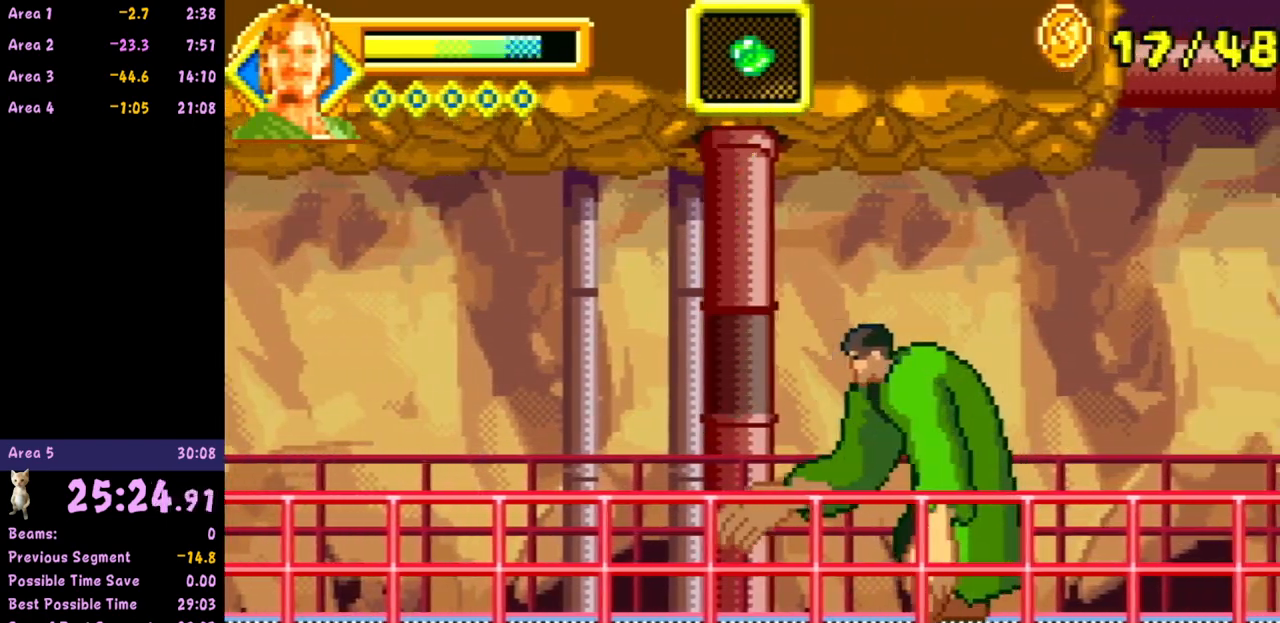
{"buttons": [], "left_stick": "right", "events": []}
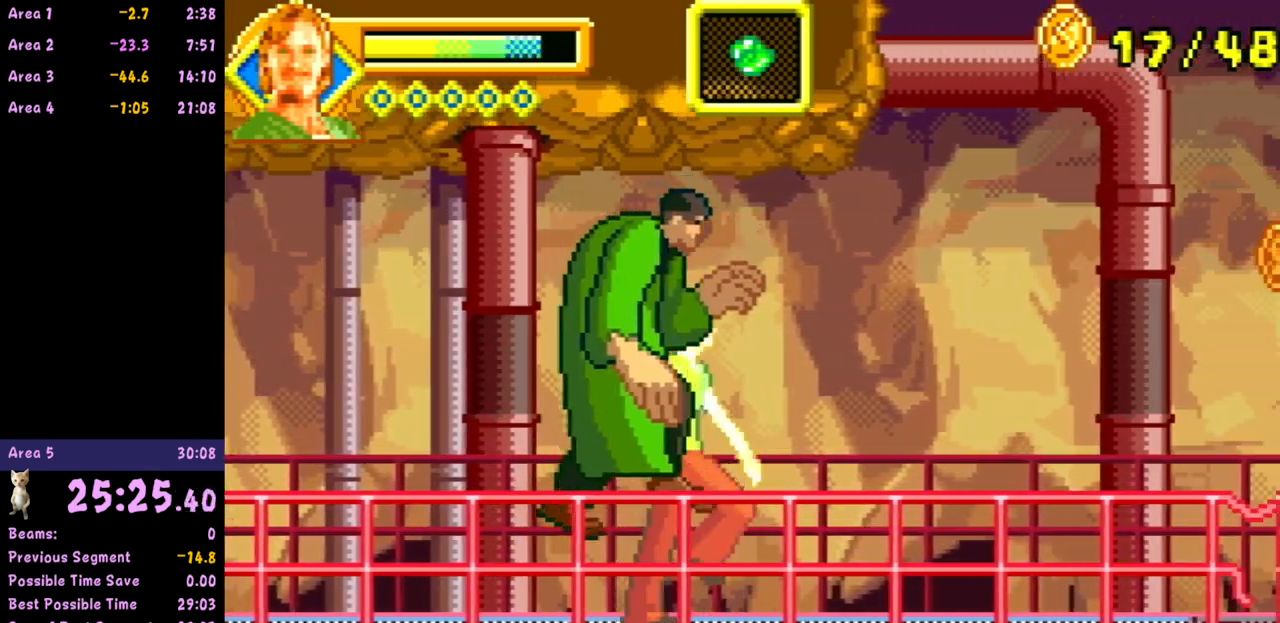
{"buttons": [], "left_stick": "right", "events": []}
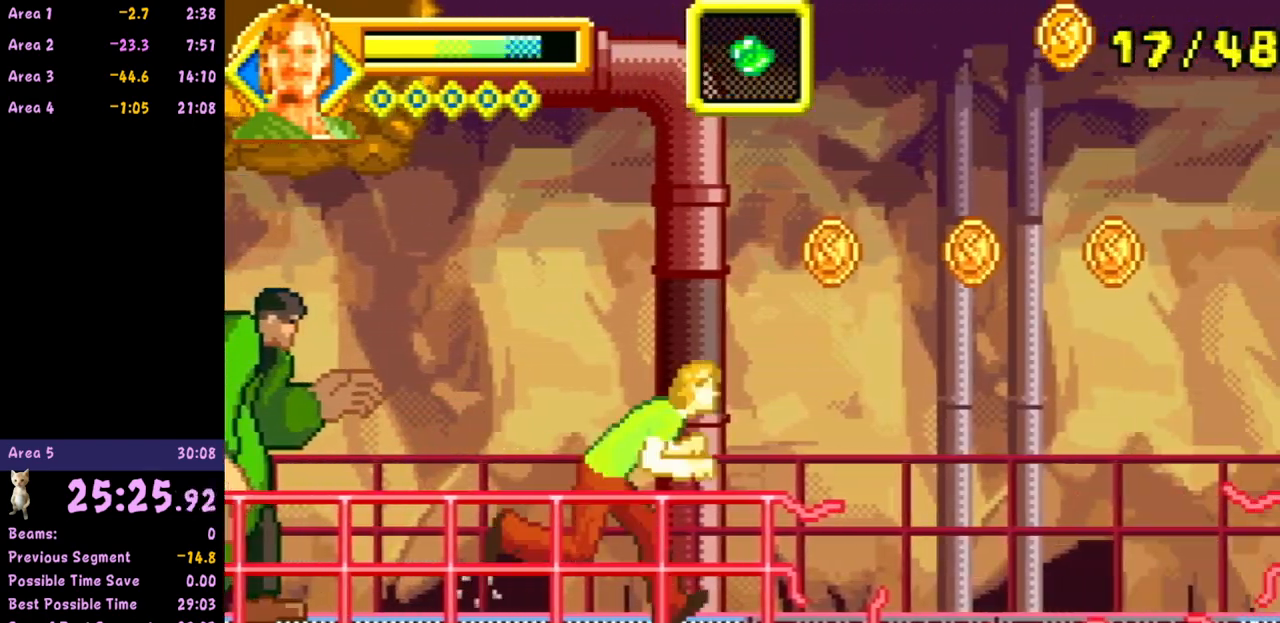
{"buttons": [], "left_stick": "right", "events": []}
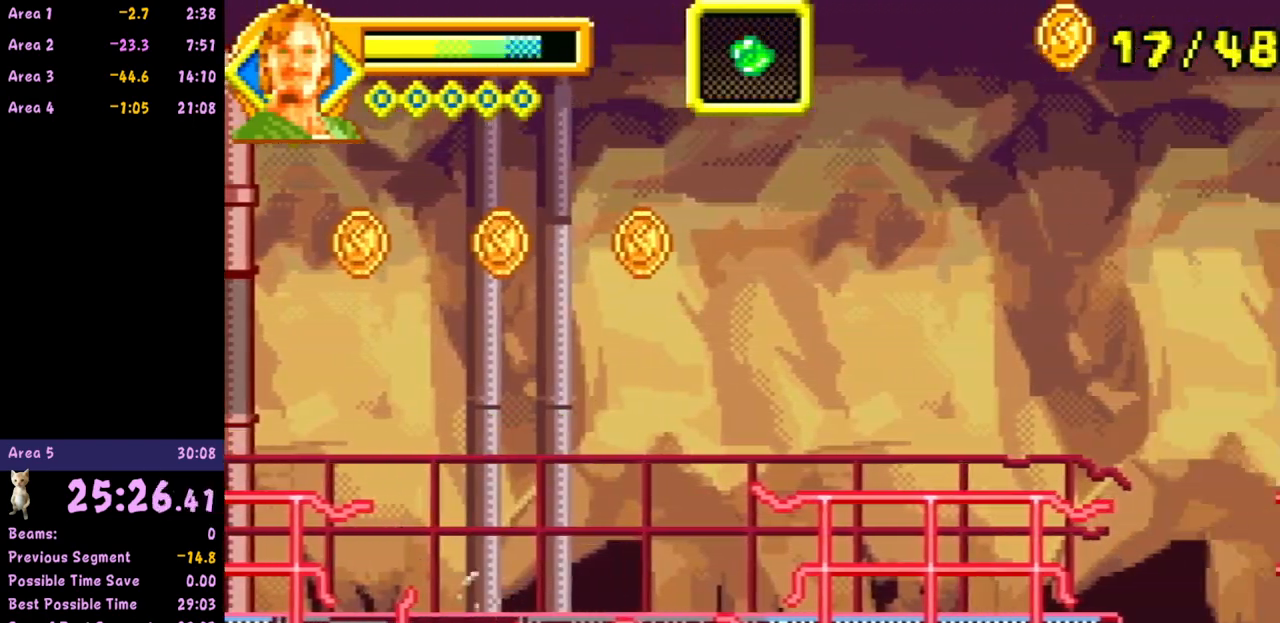
{"buttons": ["A"], "left_stick": "right", "events": [[333, "A", "down"]]}
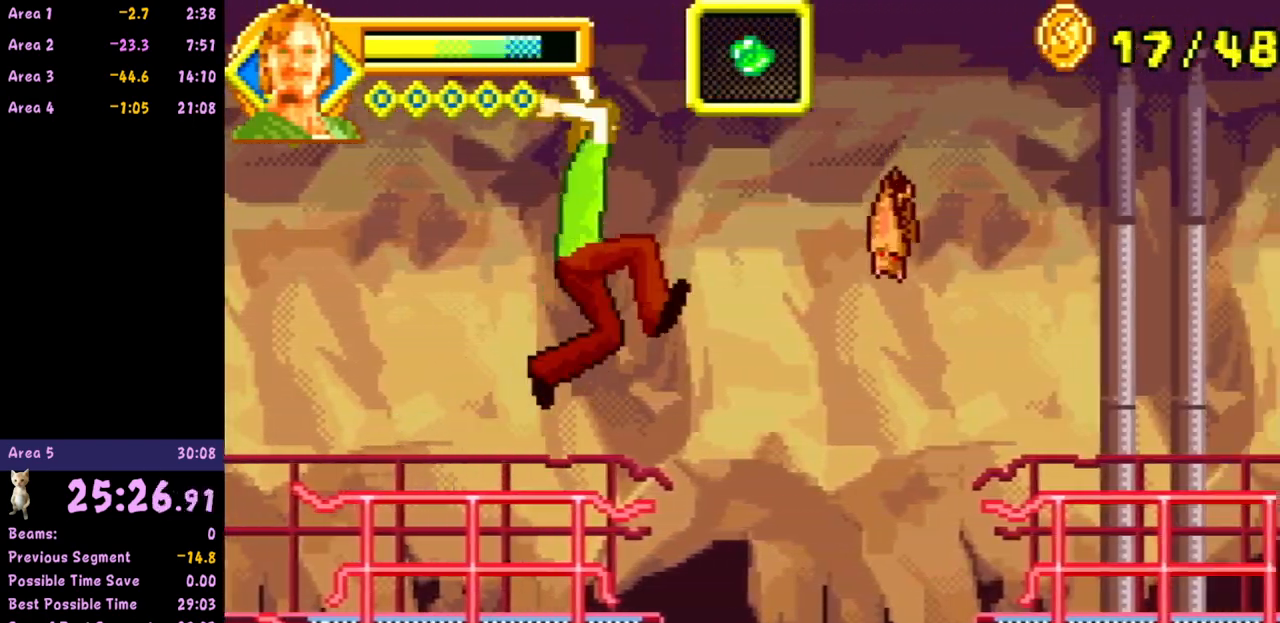
{"buttons": [], "left_stick": "right", "events": [[500, "A", "up"]]}
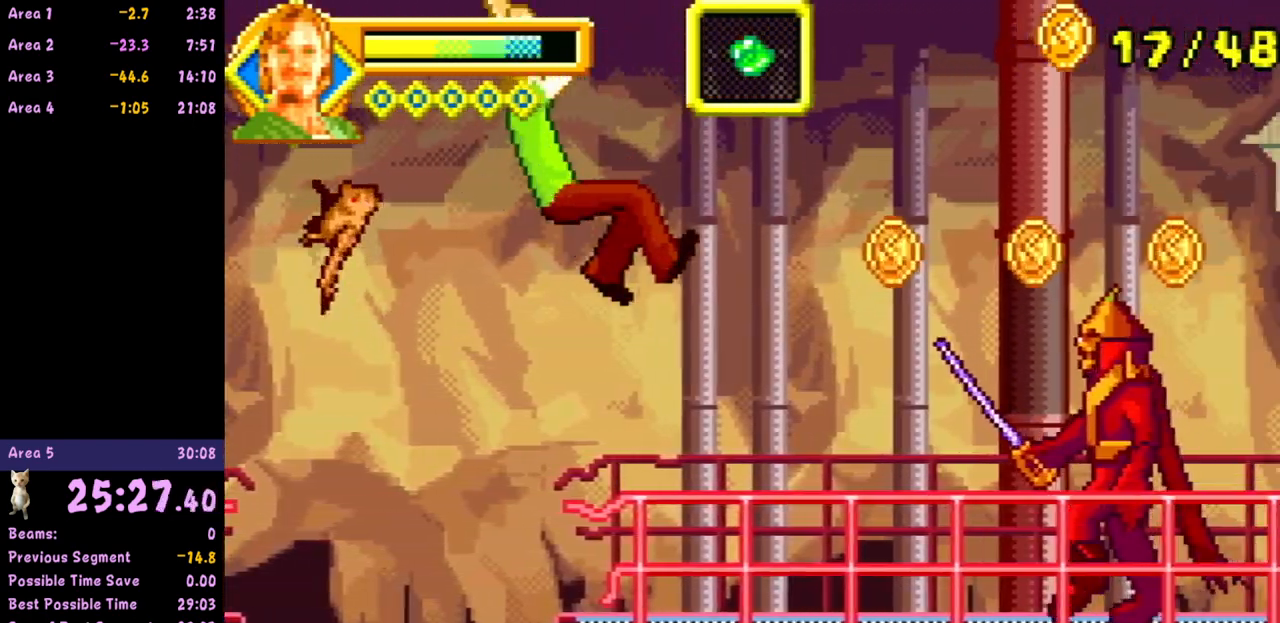
{"buttons": [], "left_stick": "right", "events": []}
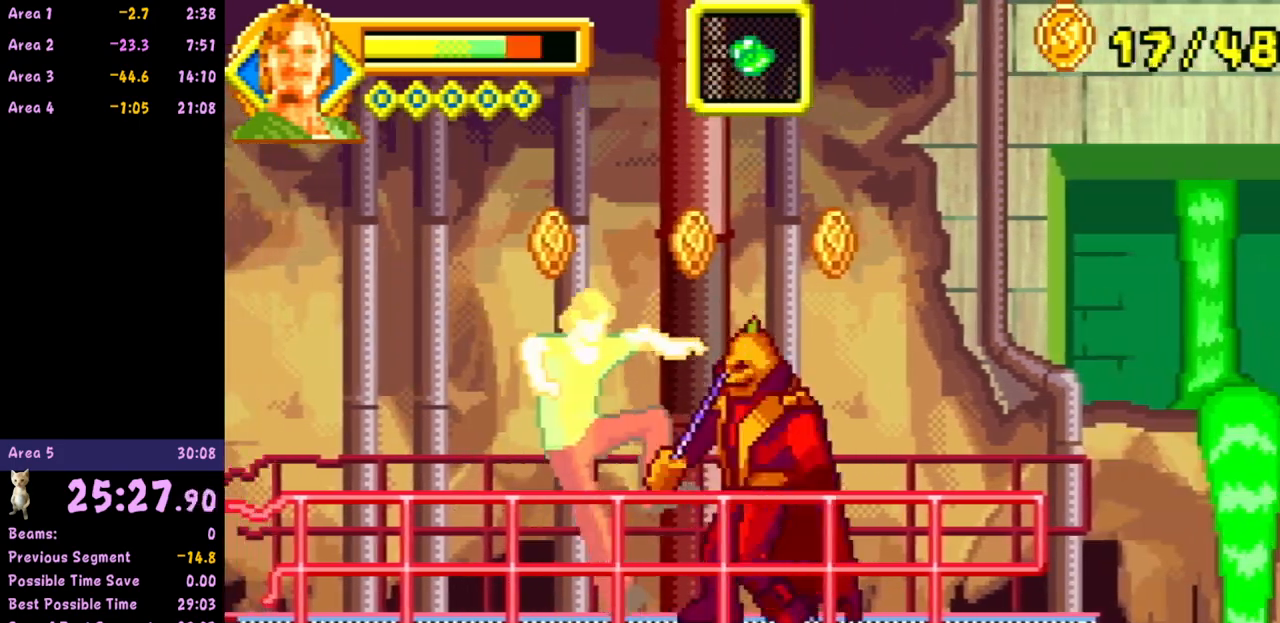
{"buttons": [], "left_stick": "right", "events": []}
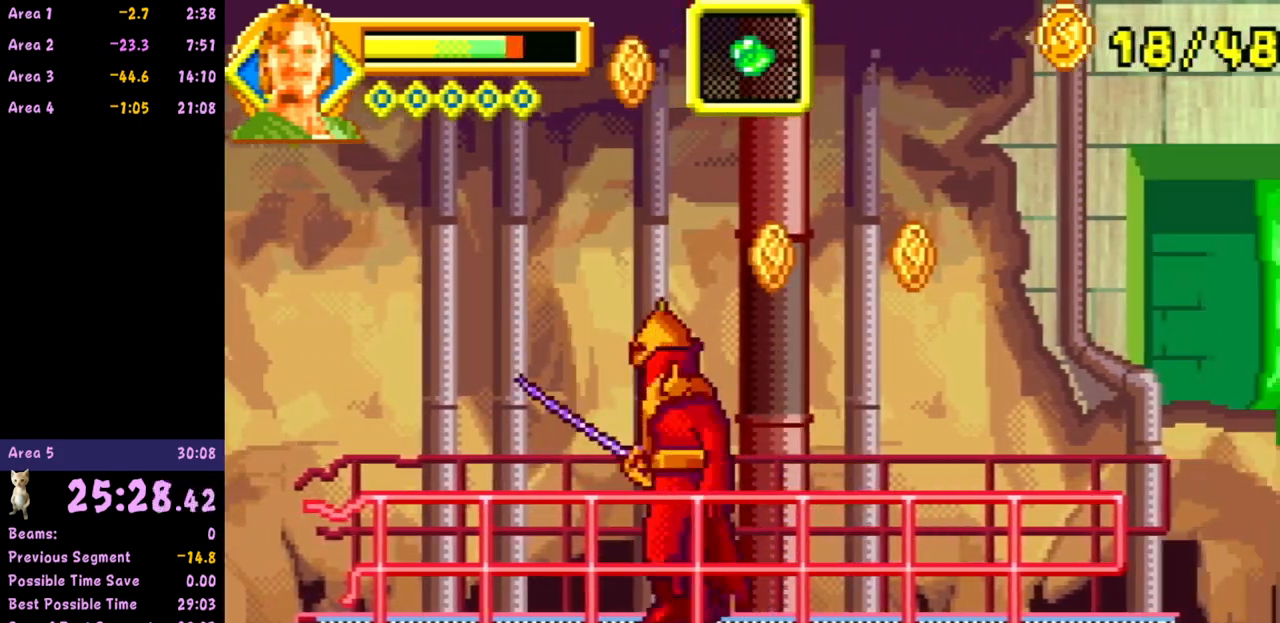
{"buttons": [], "left_stick": "right", "events": []}
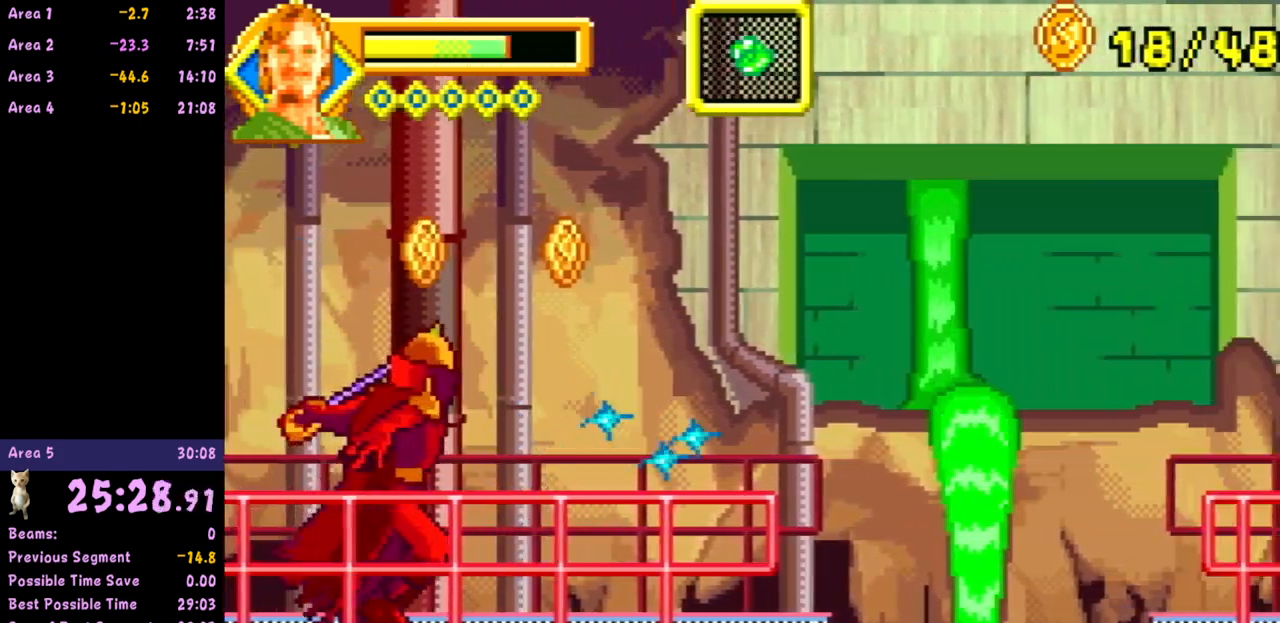
{"buttons": [], "left_stick": "right", "events": [[100, "A", "down"], [233, "A", "up"]]}
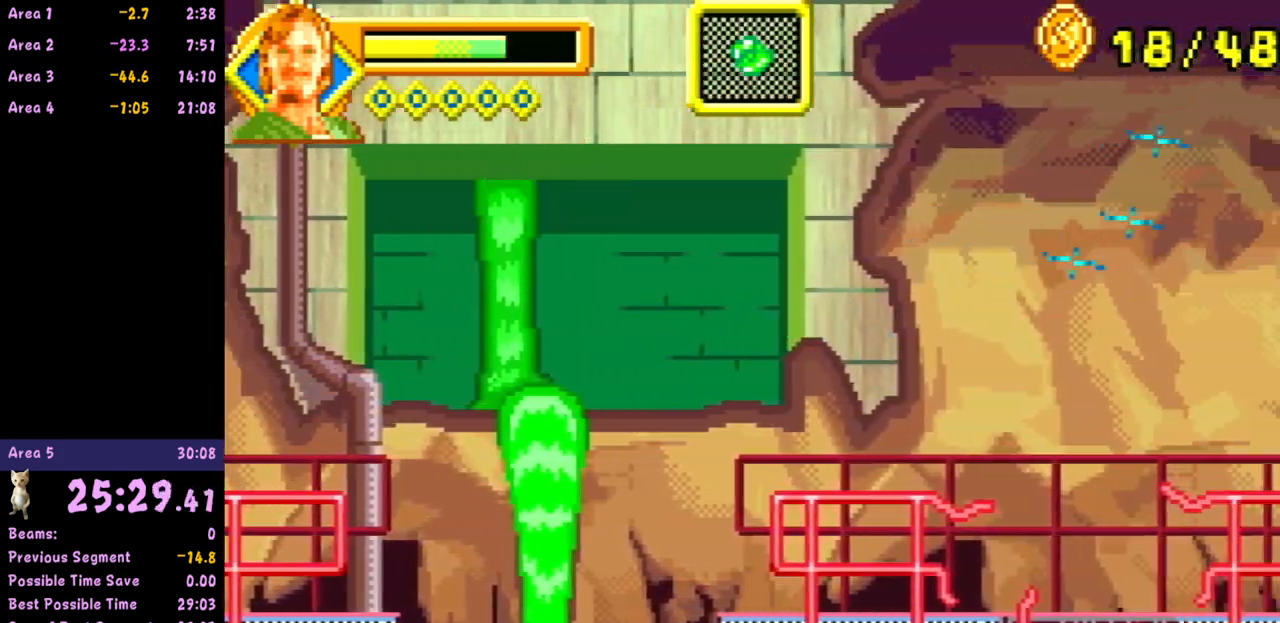
{"buttons": [], "left_stick": "right", "events": []}
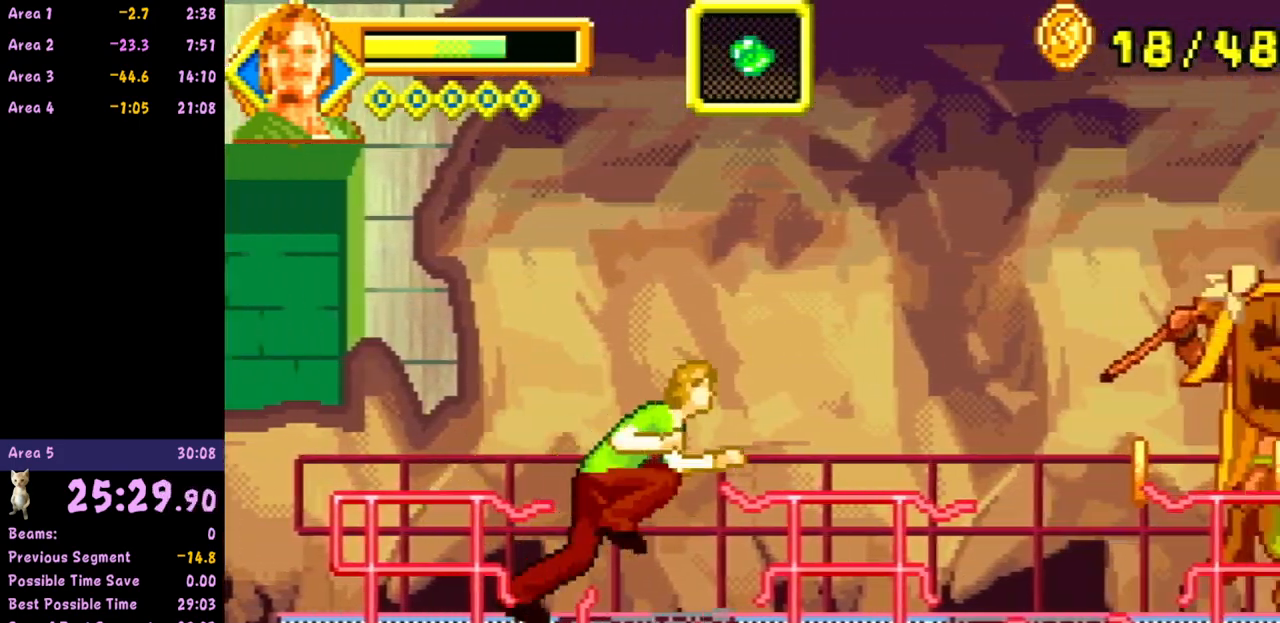
{"buttons": [], "left_stick": "right", "events": []}
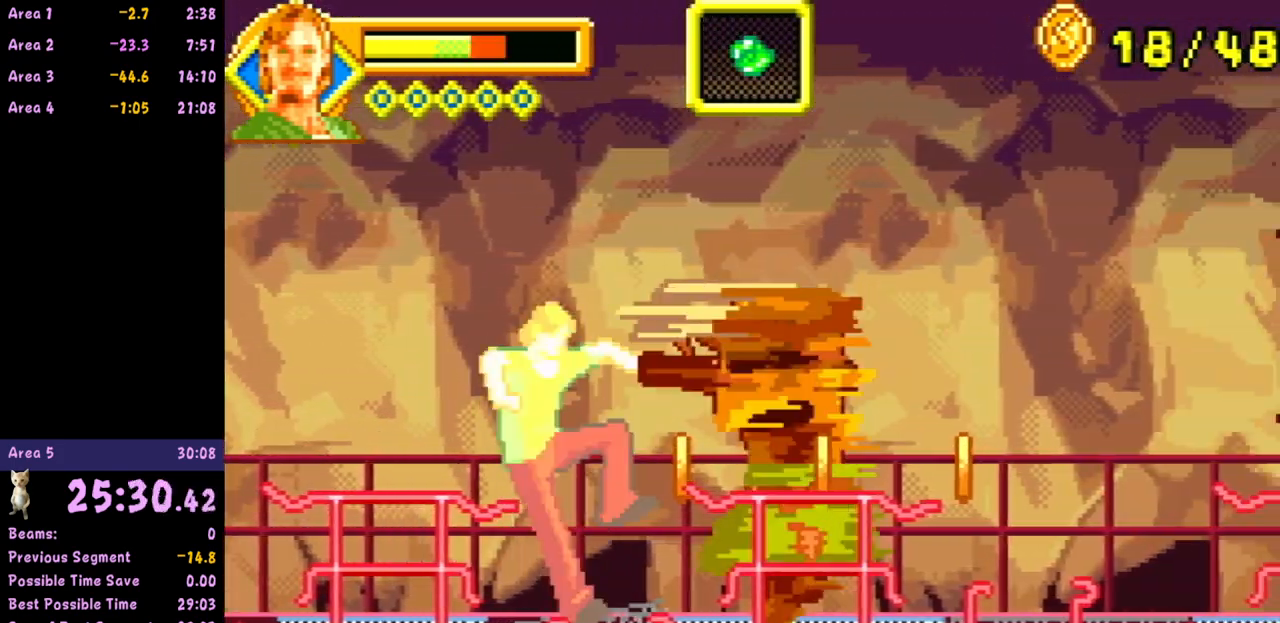
{"buttons": [], "left_stick": "right", "events": []}
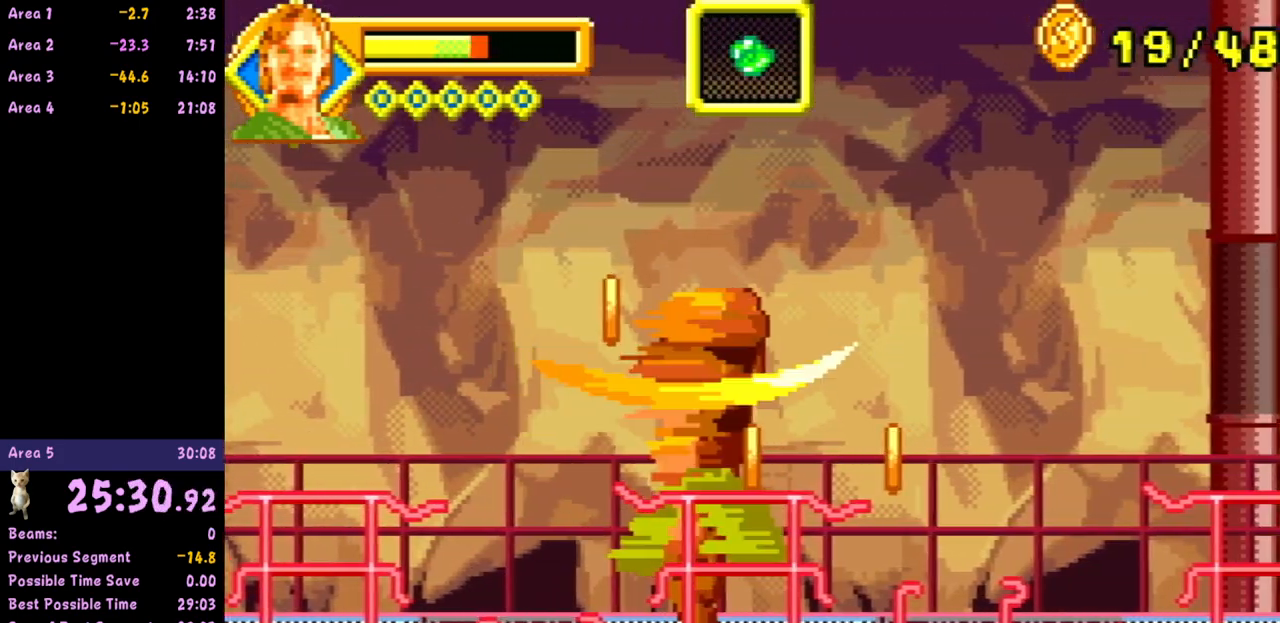
{"buttons": [], "left_stick": "right", "events": []}
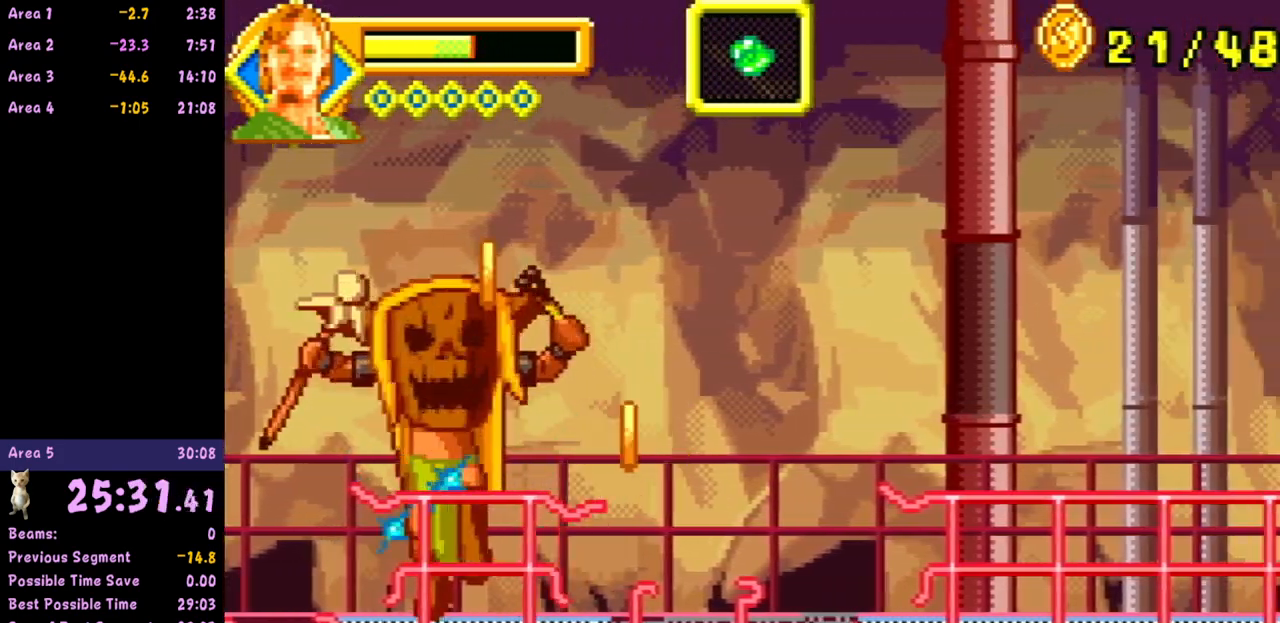
{"buttons": [], "left_stick": "right", "events": []}
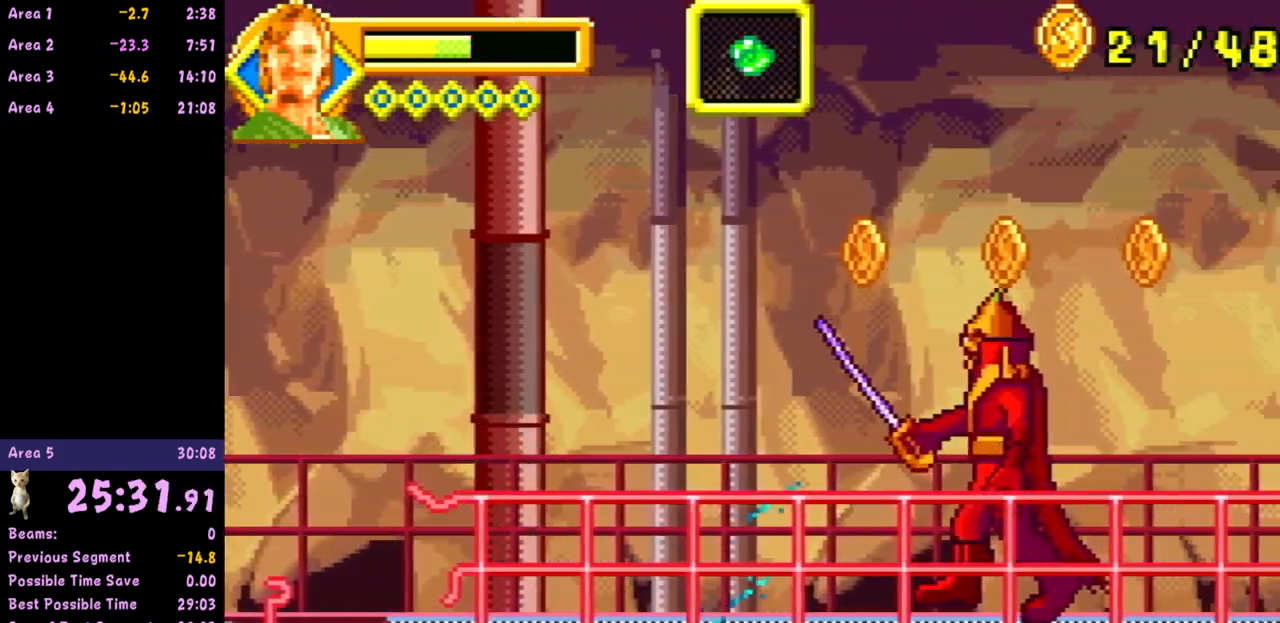
{"buttons": [], "left_stick": "right", "events": []}
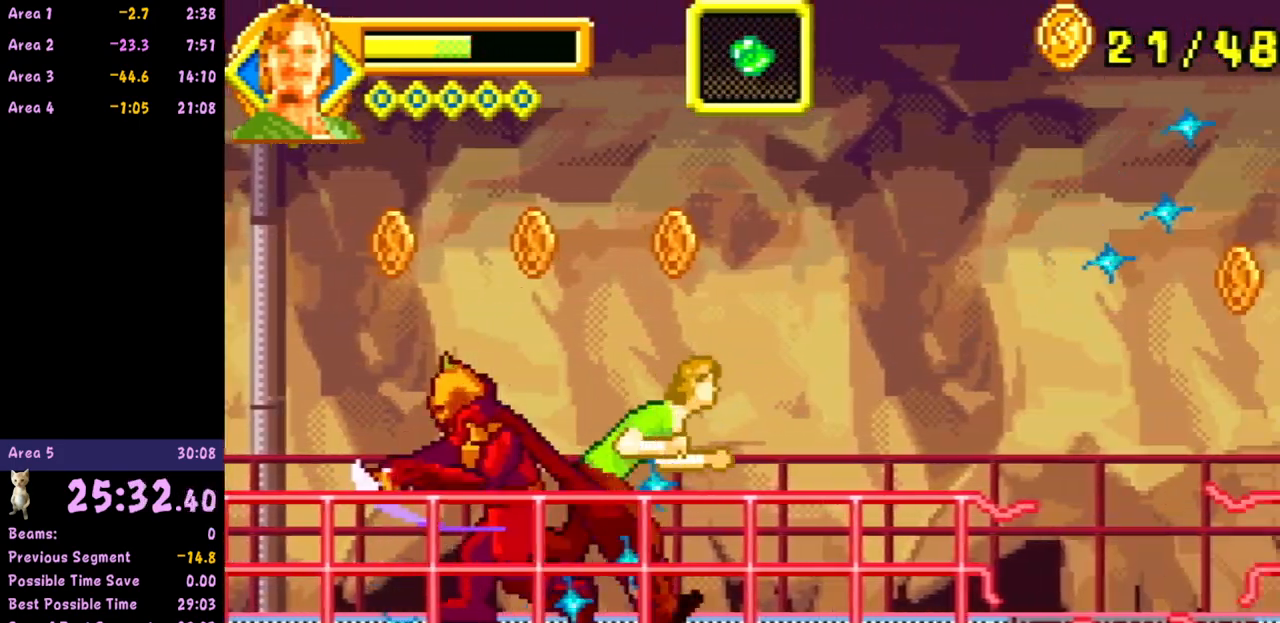
{"buttons": [], "left_stick": "right", "events": []}
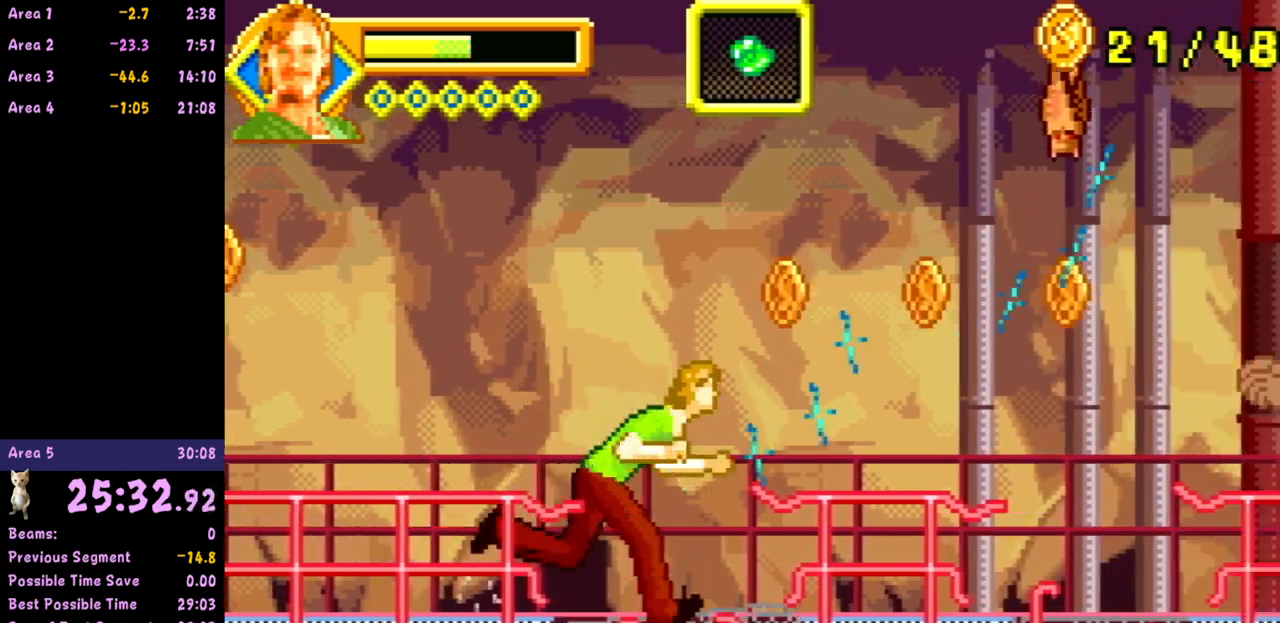
{"buttons": [], "left_stick": "right", "events": [[167, "A", "down"], [250, "A", "up"]]}
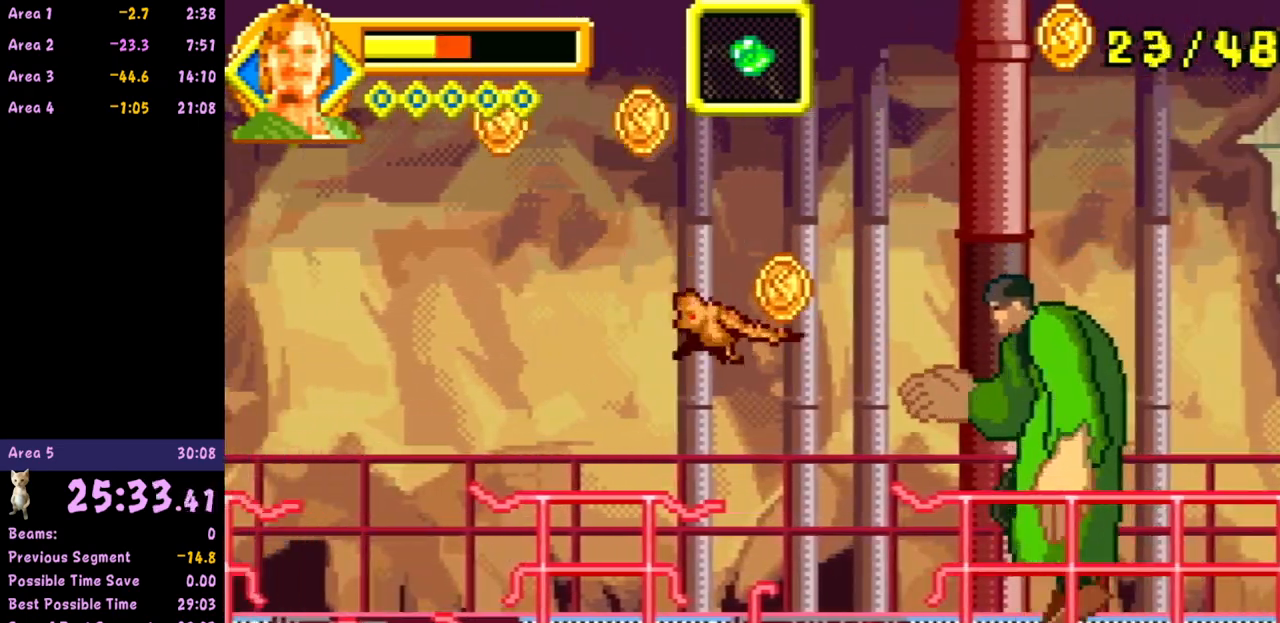
{"buttons": [], "left_stick": "right", "events": []}
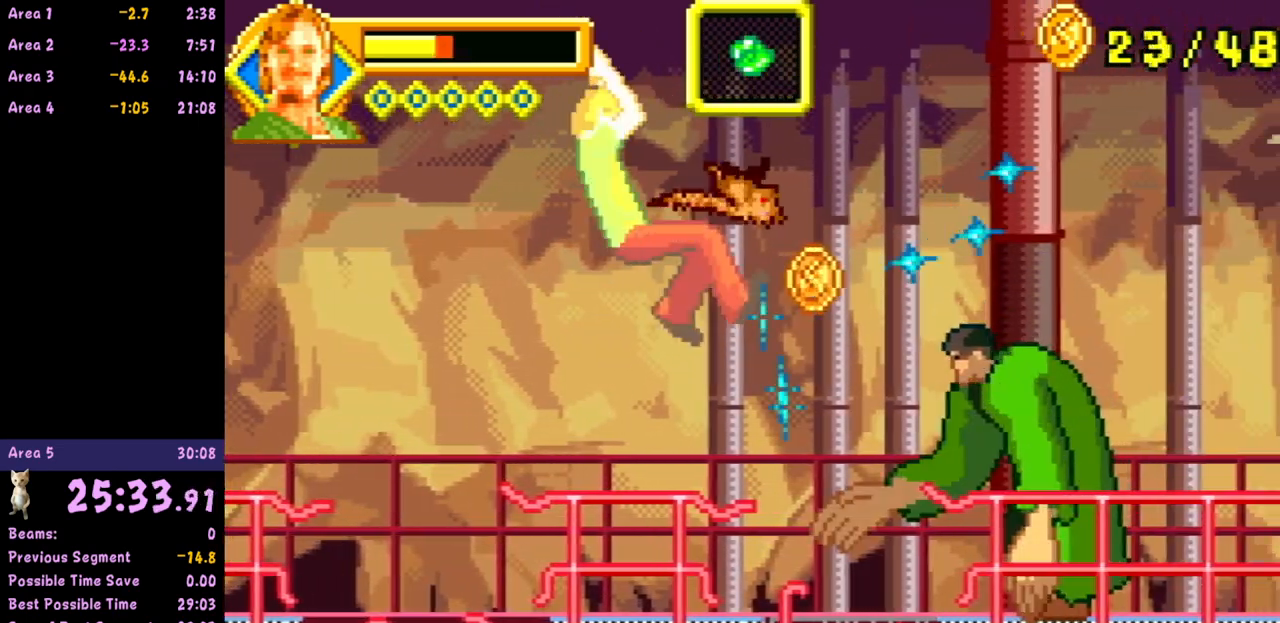
{"buttons": [], "left_stick": "right", "events": []}
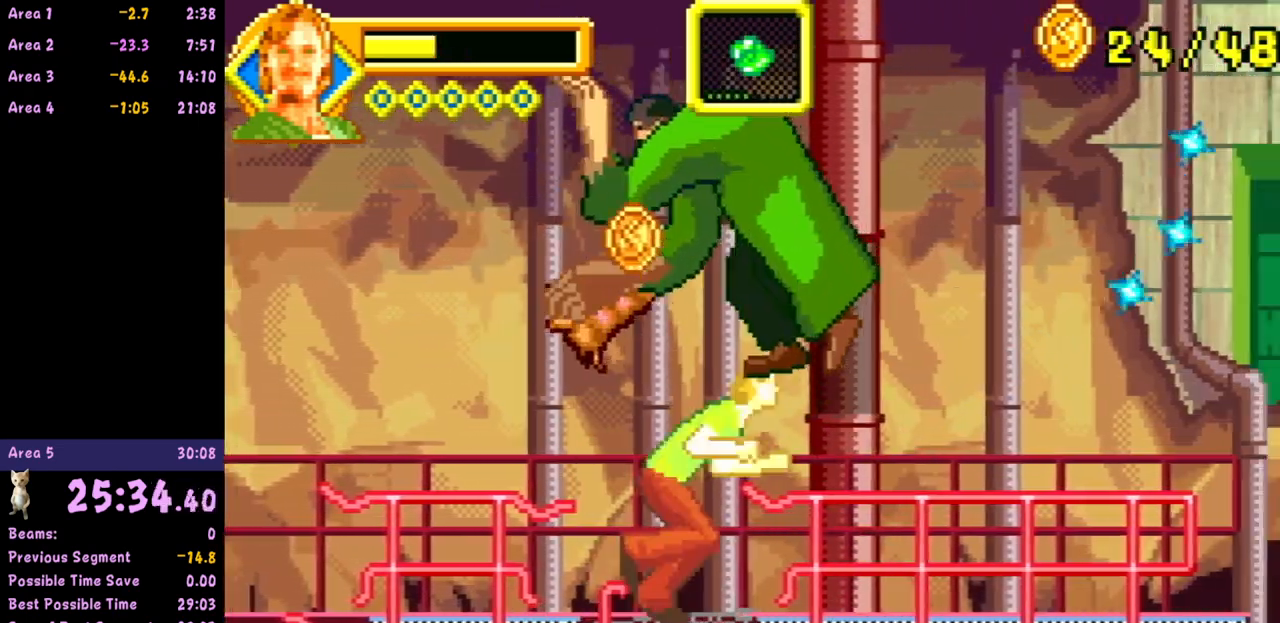
{"buttons": [], "left_stick": "right", "events": []}